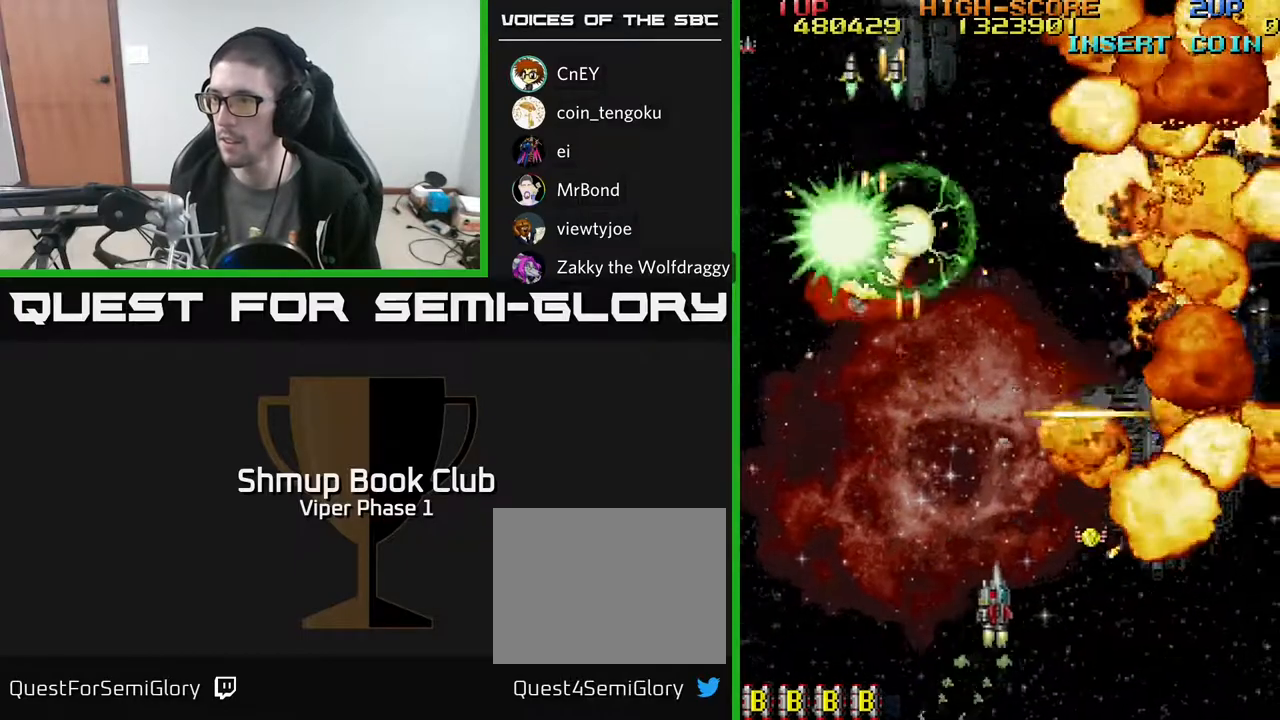
Gameplay with a controller (Xbox layout); each line is a JSON object with the inputs held at the frame after it. "events" lists button and stick changes between this image and that frame as [ms after this image, input, new state], when the widget could be followed in between. Not read: right_stick.
{"buttons": ["DPAD_UP", "DPAD_RIGHT"], "left_stick": "center", "events": [[17, "DPAD_UP", "up"], [283, "DPAD_UP", "down"]]}
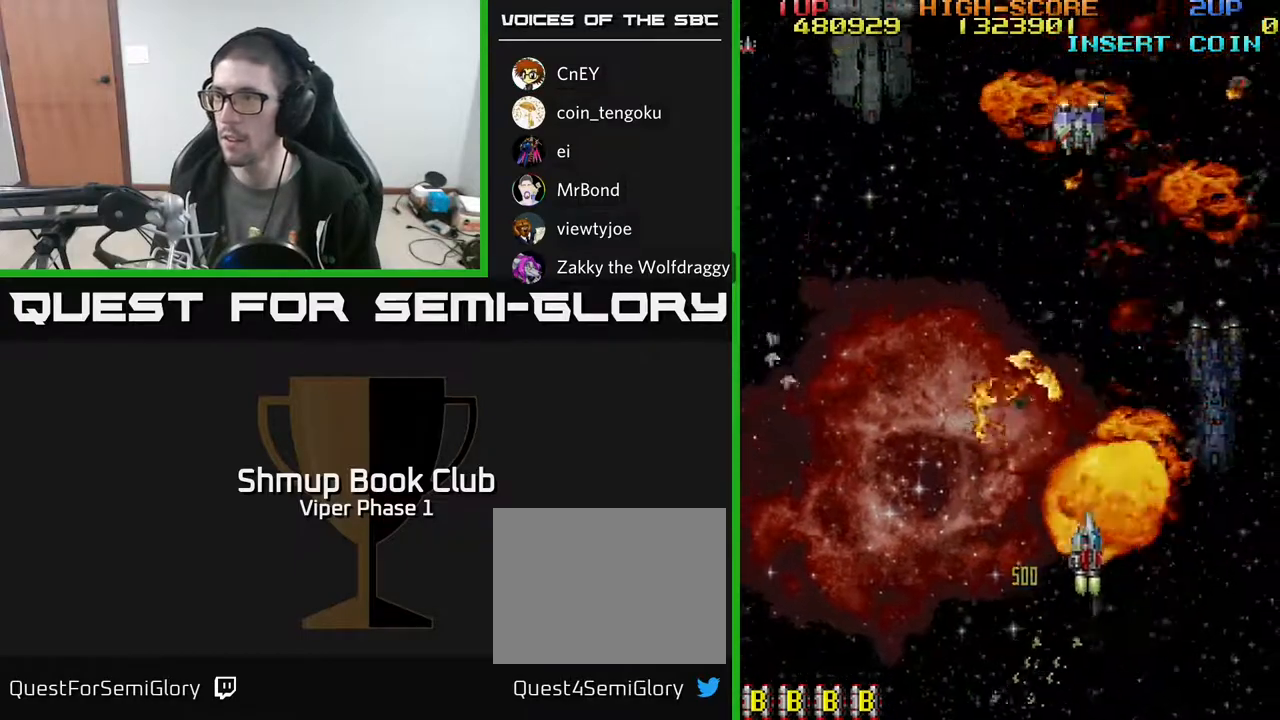
{"buttons": ["DPAD_LEFT"], "left_stick": "center", "events": [[67, "A", "down"], [100, "DPAD_RIGHT", "up"], [133, "DPAD_LEFT", "down"], [333, "DPAD_UP", "up"], [367, "A", "up"]]}
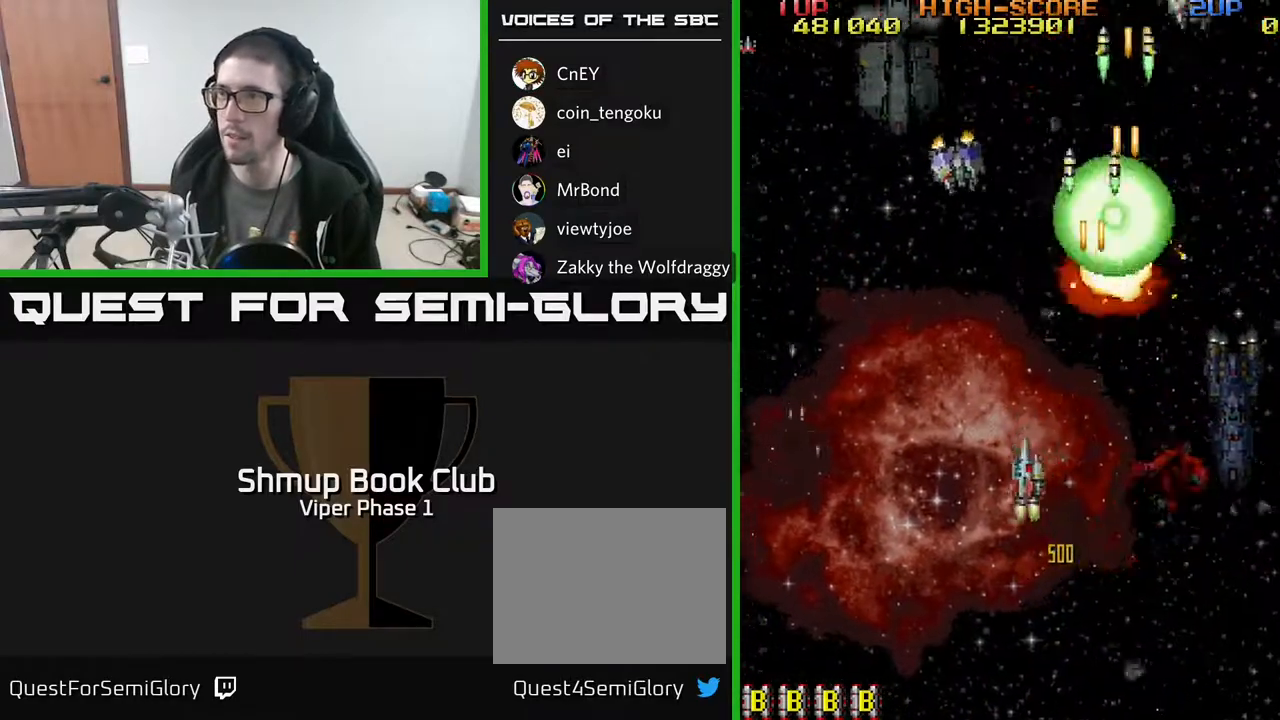
{"buttons": ["DPAD_DOWN", "DPAD_RIGHT"], "left_stick": "center", "events": [[83, "A", "down"], [267, "DPAD_DOWN", "down"], [317, "DPAD_LEFT", "up"], [383, "A", "up"], [383, "DPAD_RIGHT", "down"]]}
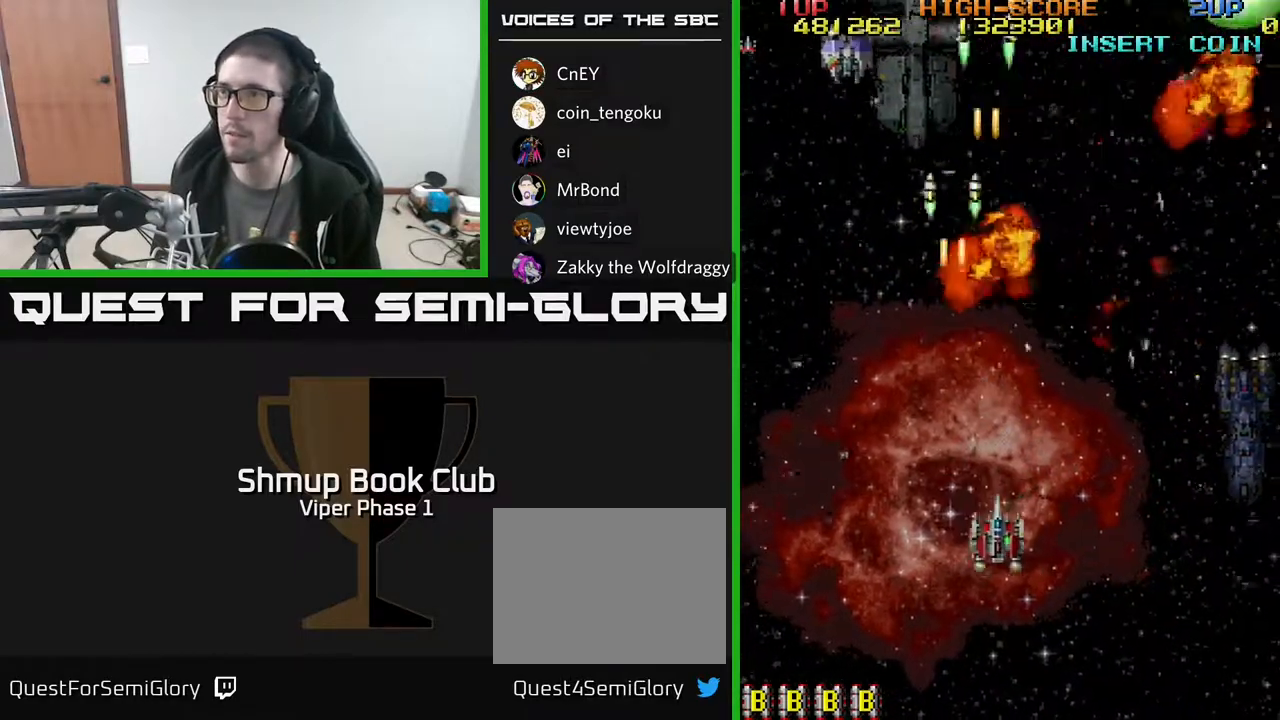
{"buttons": ["DPAD_LEFT"], "left_stick": "center", "events": [[17, "DPAD_DOWN", "up"], [300, "DPAD_RIGHT", "up"], [333, "DPAD_LEFT", "down"]]}
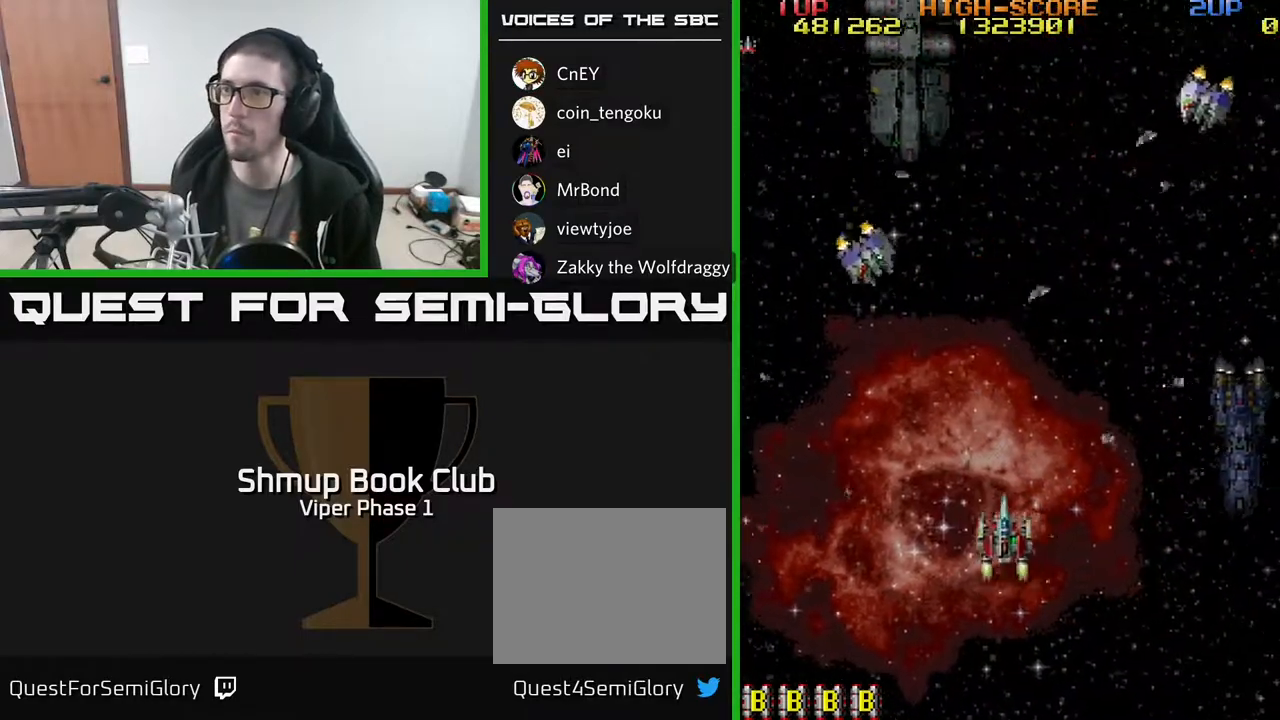
{"buttons": ["DPAD_DOWN", "DPAD_RIGHT"], "left_stick": "center", "events": [[217, "A", "down"], [383, "DPAD_LEFT", "up"], [400, "DPAD_DOWN", "down"], [417, "DPAD_RIGHT", "down"], [483, "A", "up"]]}
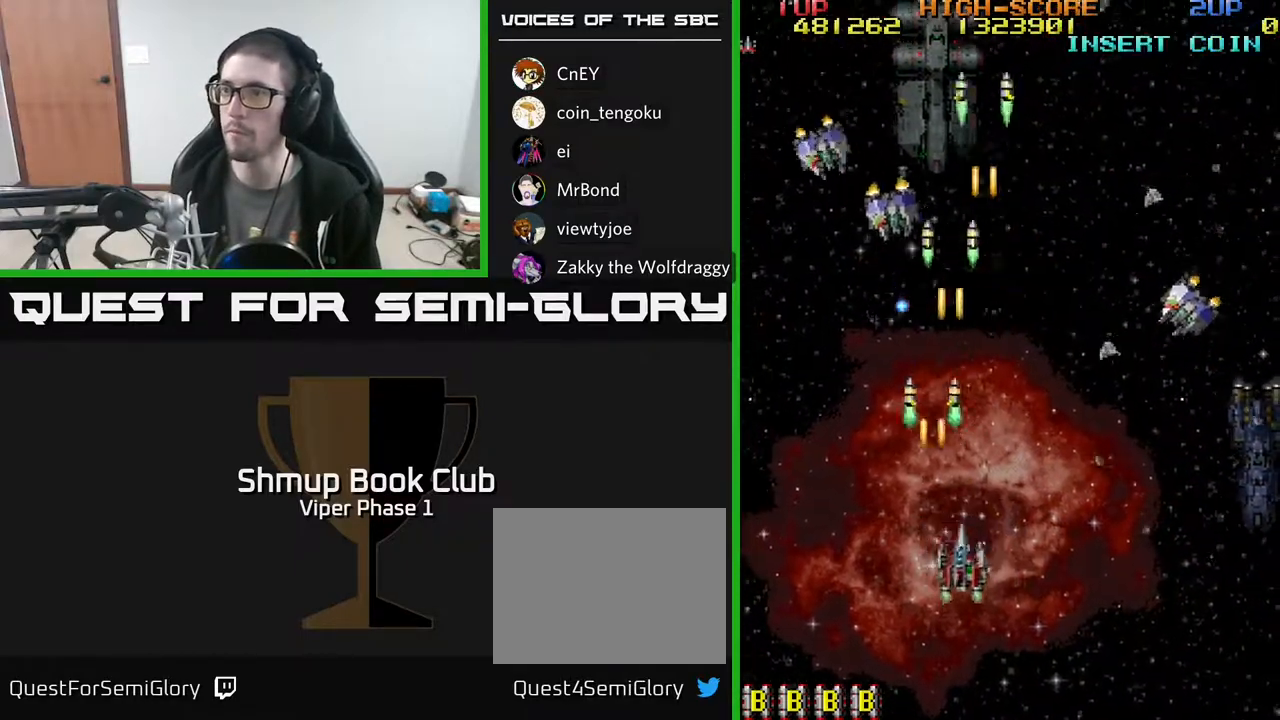
{"buttons": ["A", "DPAD_RIGHT"], "left_stick": "center", "events": [[183, "DPAD_DOWN", "up"], [400, "A", "down"]]}
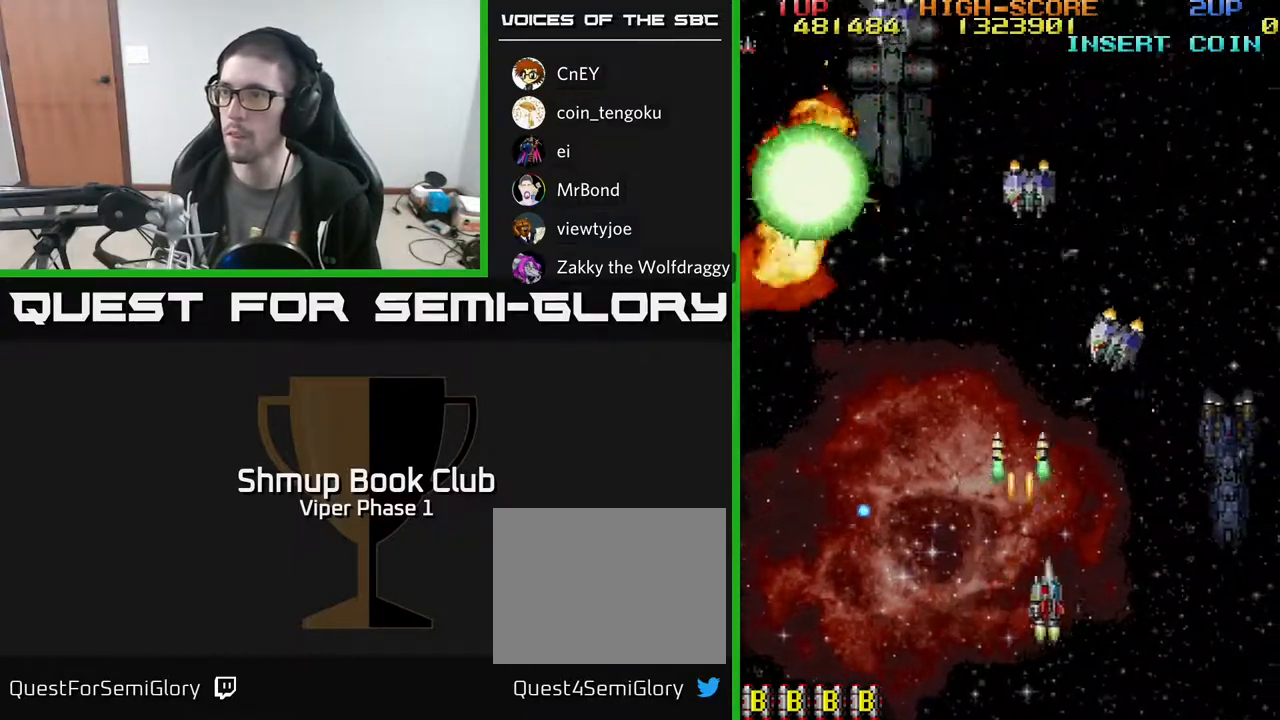
{"buttons": ["DPAD_RIGHT"], "left_stick": "center", "events": [[250, "A", "up"]]}
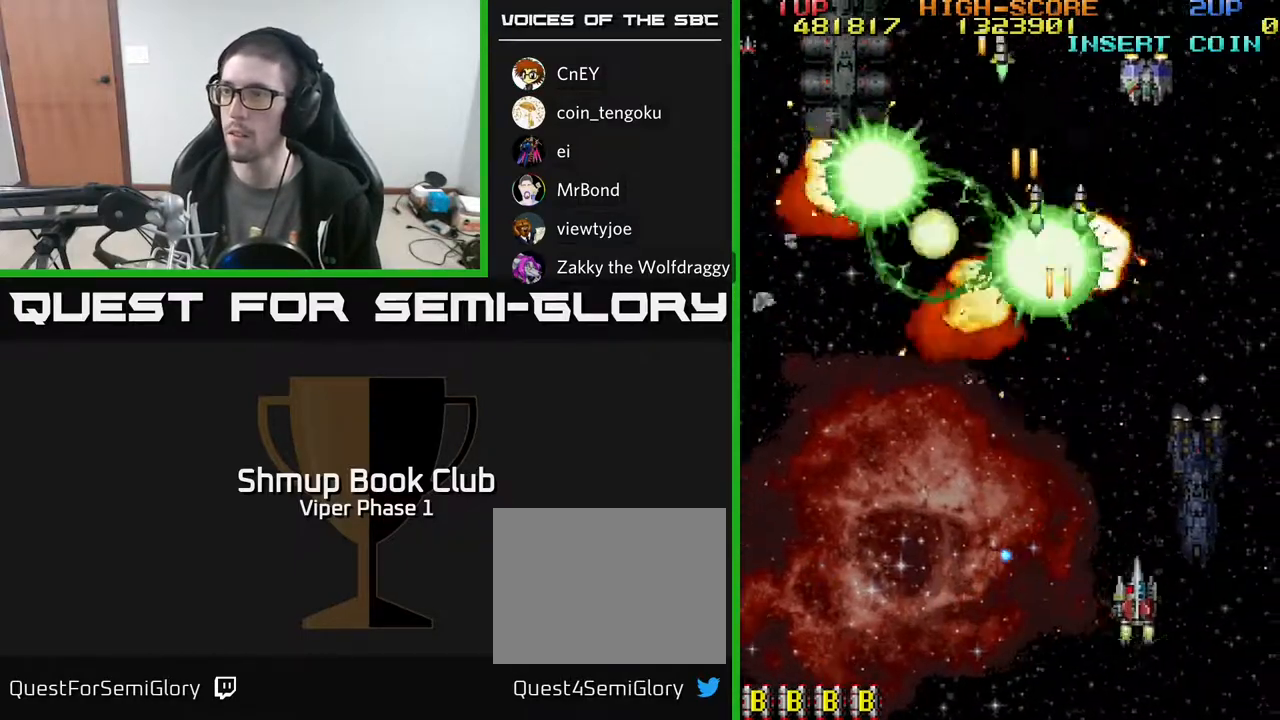
{"buttons": ["DPAD_RIGHT"], "left_stick": "center", "events": [[17, "DPAD_RIGHT", "up"], [50, "DPAD_LEFT", "down"], [50, "DPAD_UP", "down"], [300, "DPAD_UP", "up"], [383, "DPAD_DOWN", "down"], [383, "DPAD_LEFT", "up"], [400, "DPAD_RIGHT", "down"], [417, "DPAD_DOWN", "up"]]}
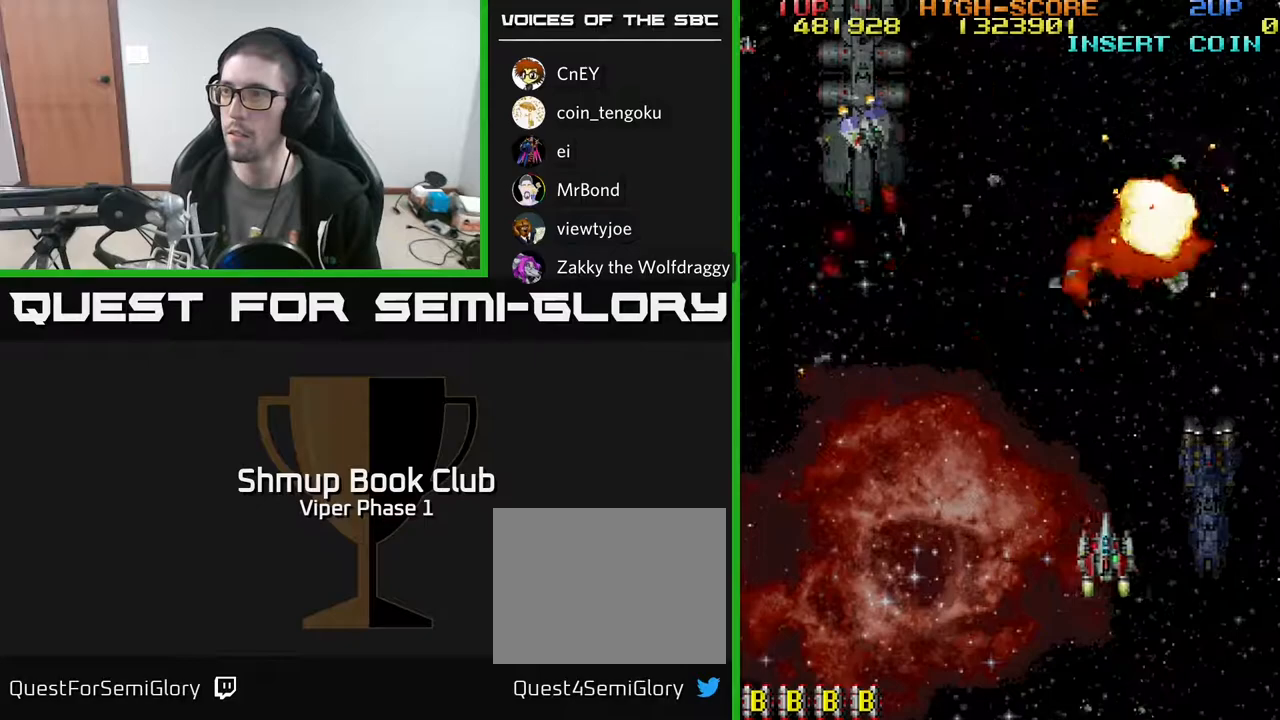
{"buttons": ["A", "DPAD_LEFT"], "left_stick": "center", "events": [[50, "DPAD_RIGHT", "up"], [83, "DPAD_LEFT", "down"], [500, "A", "down"]]}
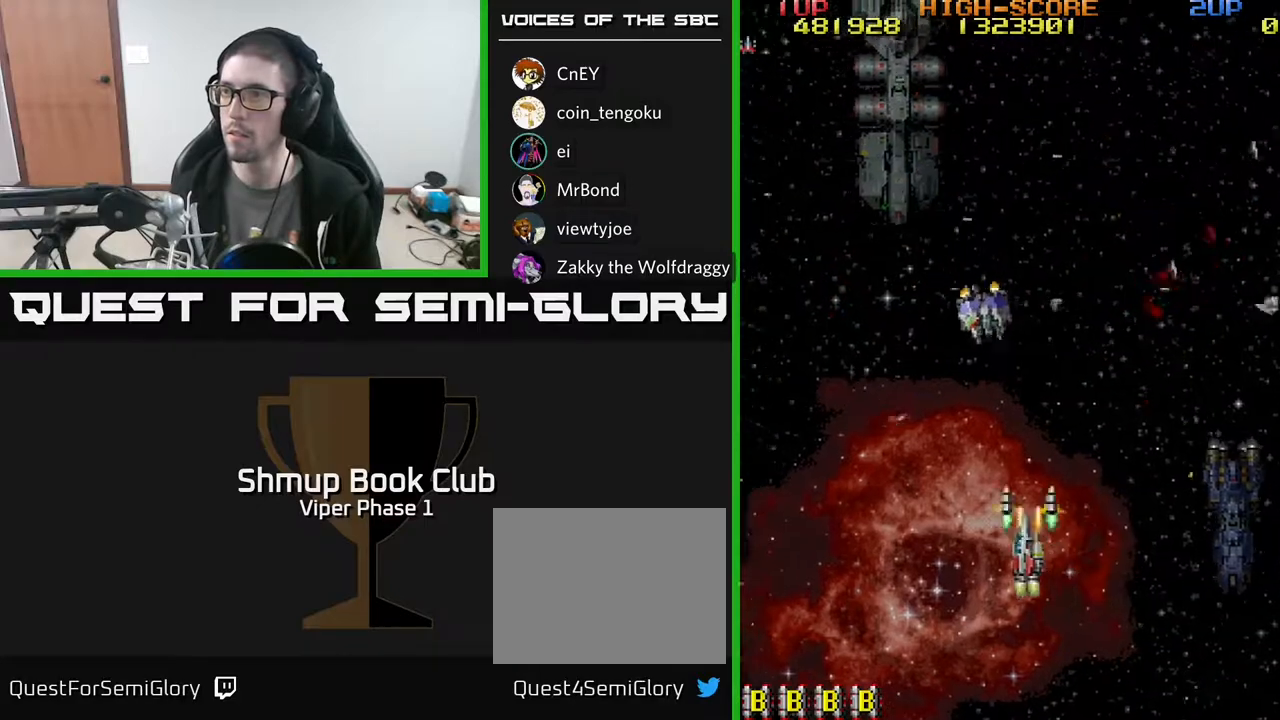
{"buttons": ["DPAD_LEFT"], "left_stick": "center", "events": [[183, "A", "up"]]}
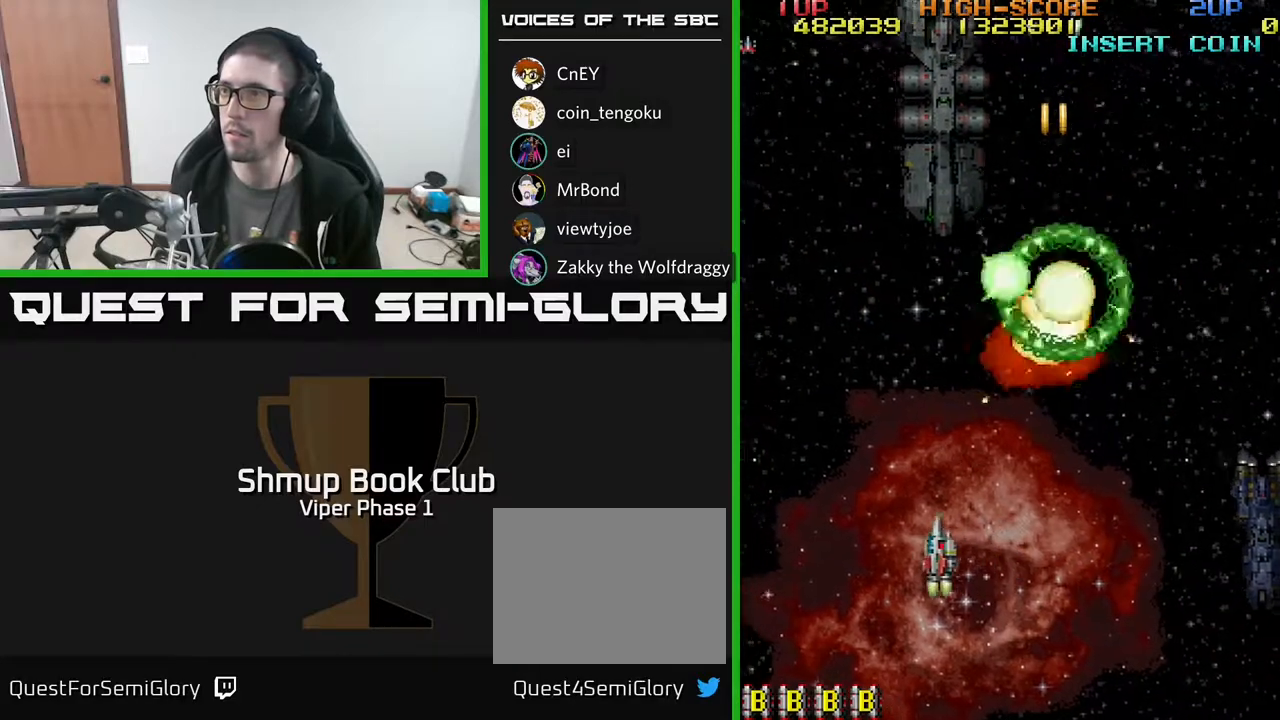
{"buttons": ["DPAD_RIGHT"], "left_stick": "center", "events": [[83, "DPAD_LEFT", "up"], [100, "DPAD_RIGHT", "down"]]}
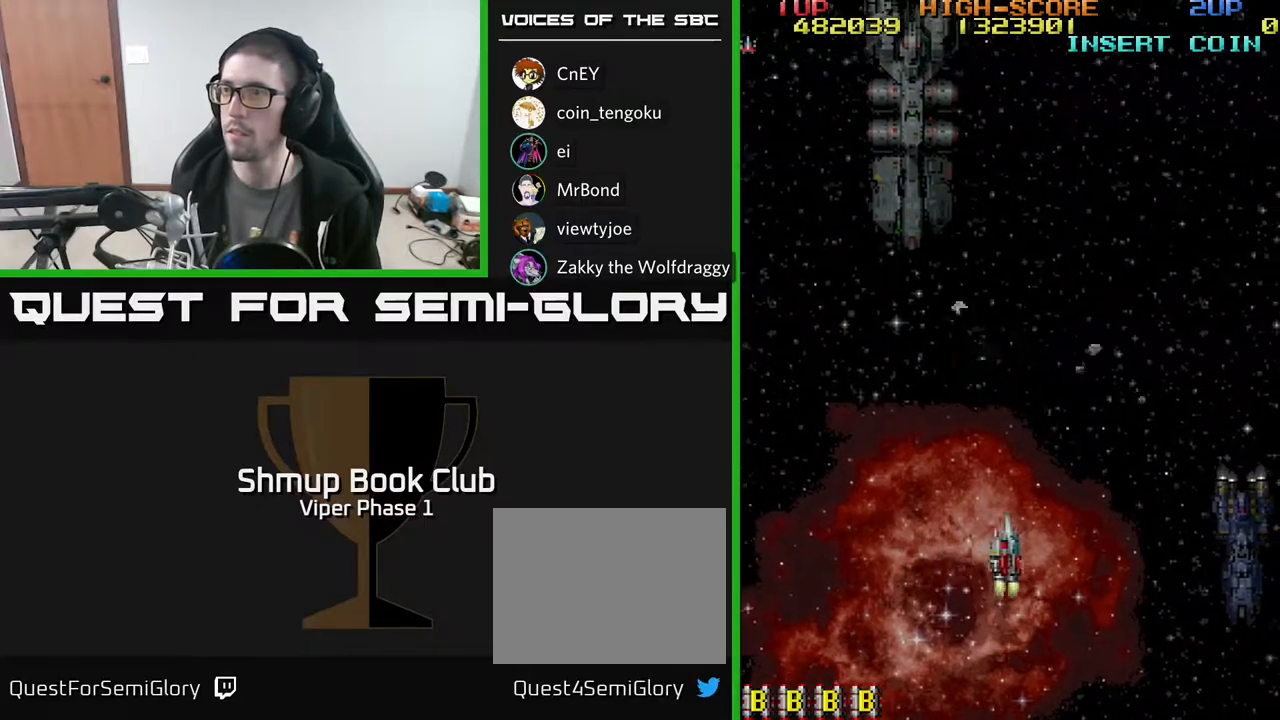
{"buttons": ["DPAD_LEFT"], "left_stick": "center", "events": [[317, "DPAD_RIGHT", "up"], [383, "DPAD_LEFT", "down"]]}
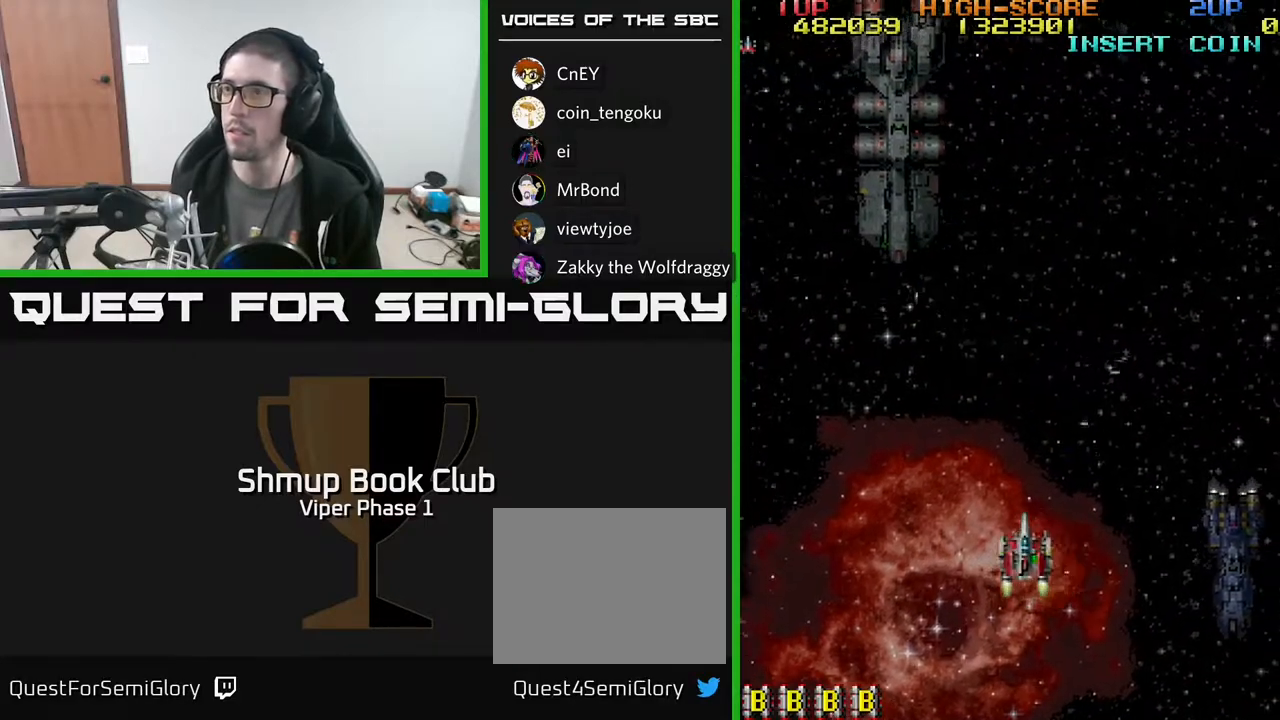
{"buttons": [], "left_stick": "center", "events": [[300, "DPAD_LEFT", "up"]]}
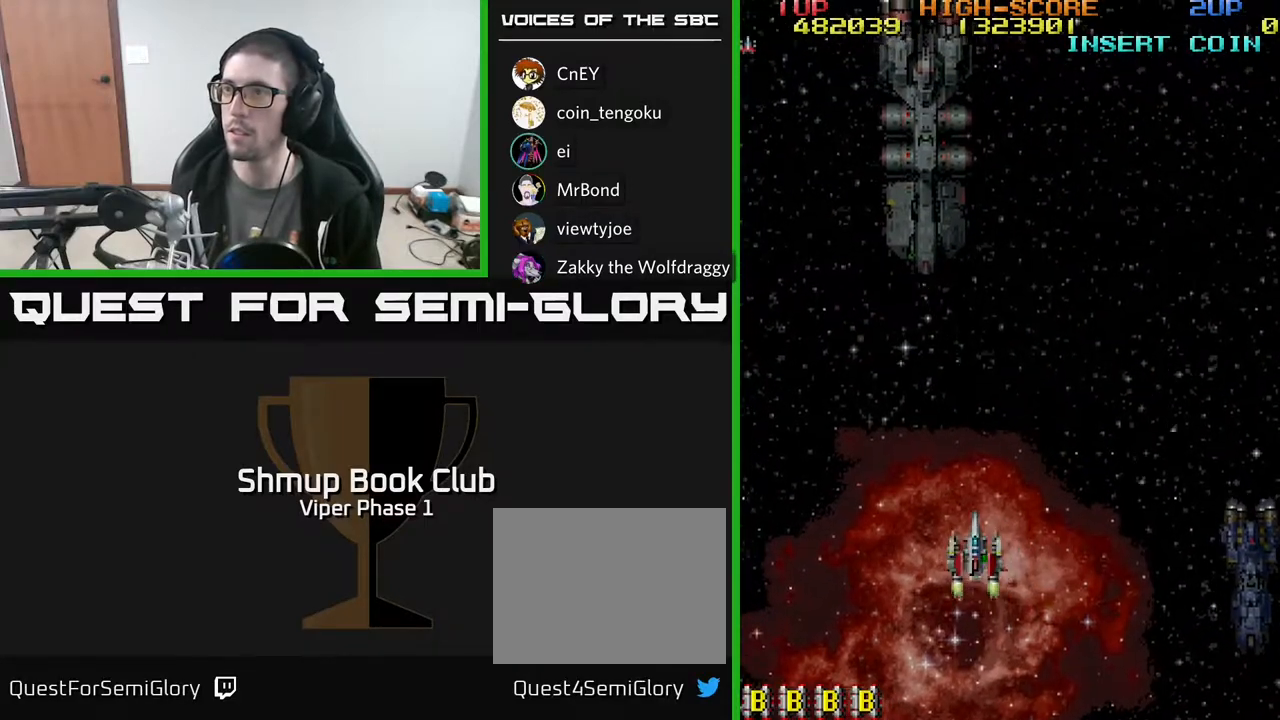
{"buttons": [], "left_stick": "center", "events": []}
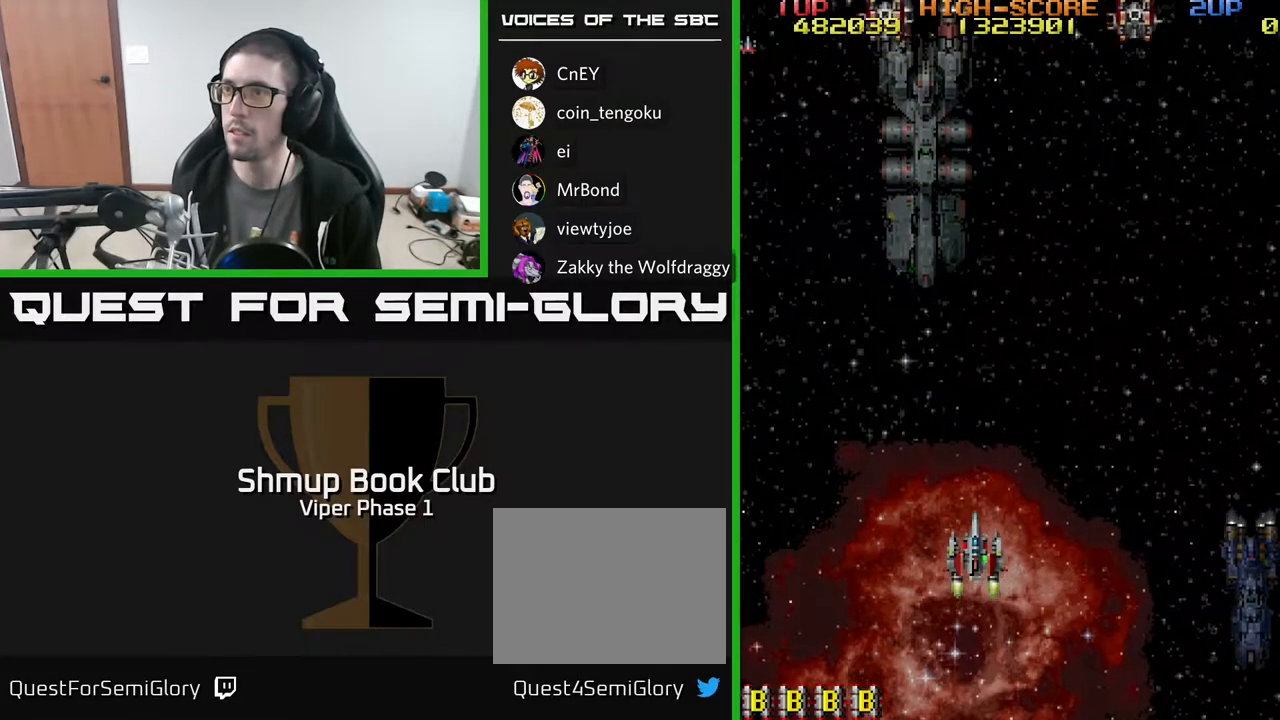
{"buttons": ["A", "DPAD_UP", "DPAD_LEFT"], "left_stick": "center", "events": [[200, "DPAD_LEFT", "down"], [200, "DPAD_UP", "down"], [250, "A", "down"]]}
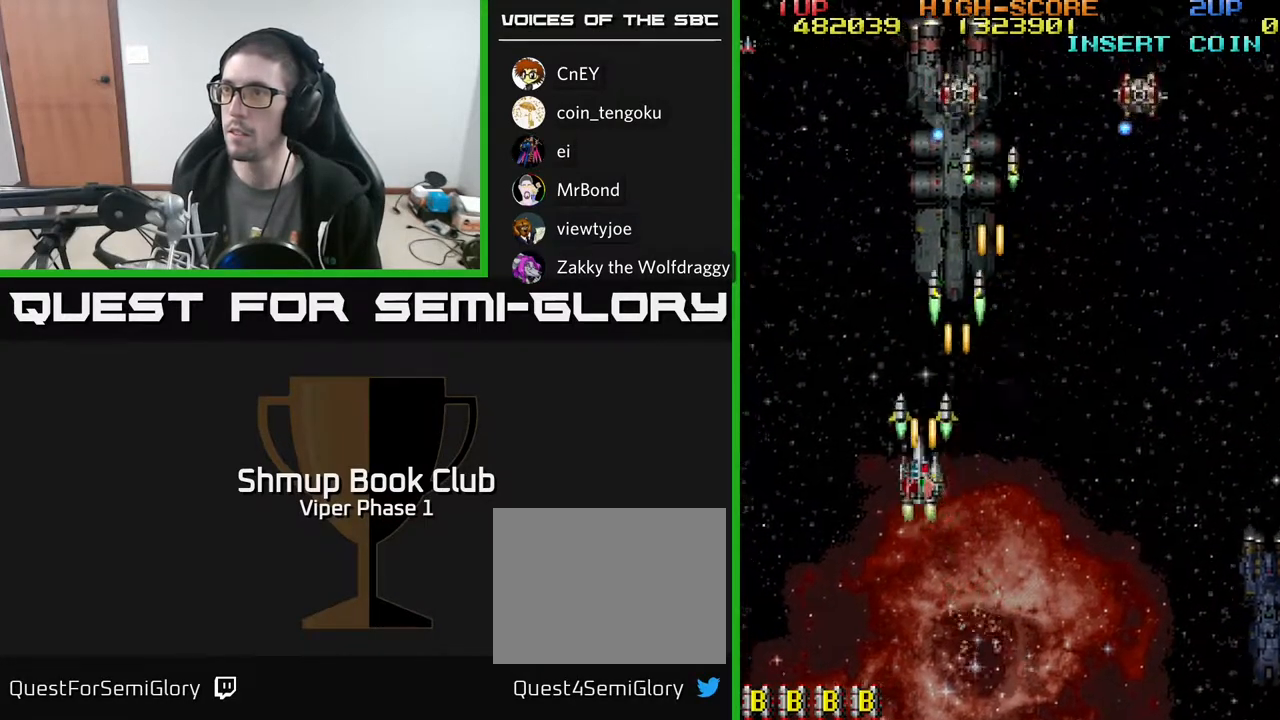
{"buttons": ["A", "DPAD_DOWN", "DPAD_RIGHT"], "left_stick": "center", "events": [[17, "DPAD_LEFT", "up"], [33, "DPAD_UP", "up"], [50, "DPAD_RIGHT", "down"], [50, "DPAD_UP", "down"], [450, "DPAD_UP", "up"], [483, "DPAD_DOWN", "down"]]}
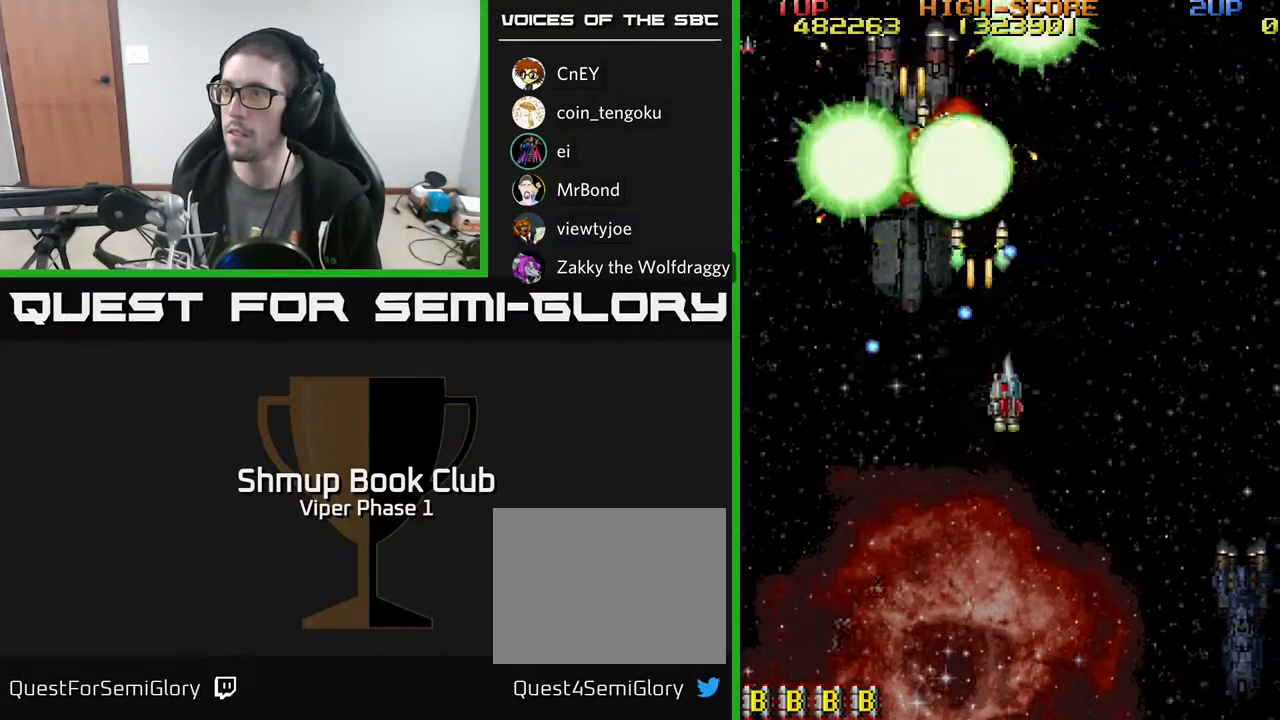
{"buttons": ["A", "DPAD_DOWN", "DPAD_LEFT"], "left_stick": "center", "events": [[350, "DPAD_RIGHT", "up"], [467, "DPAD_LEFT", "down"]]}
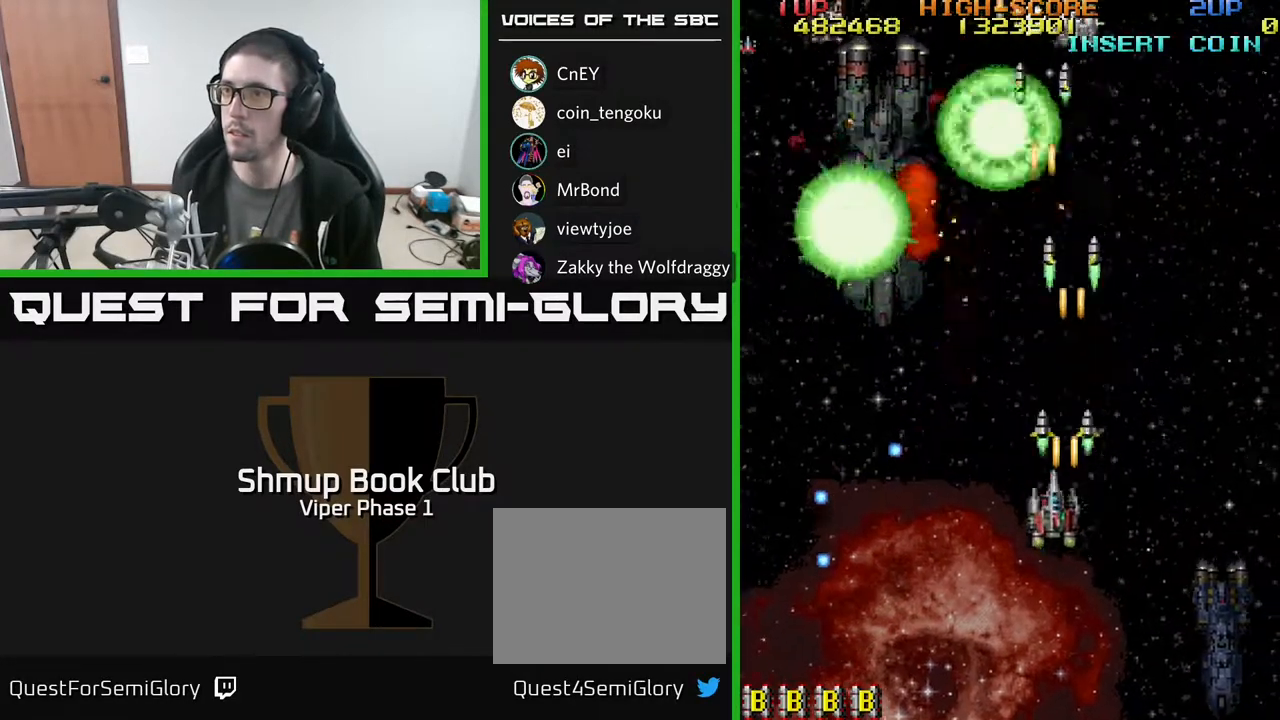
{"buttons": ["A", "DPAD_LEFT"], "left_stick": "center", "events": [[83, "DPAD_DOWN", "up"]]}
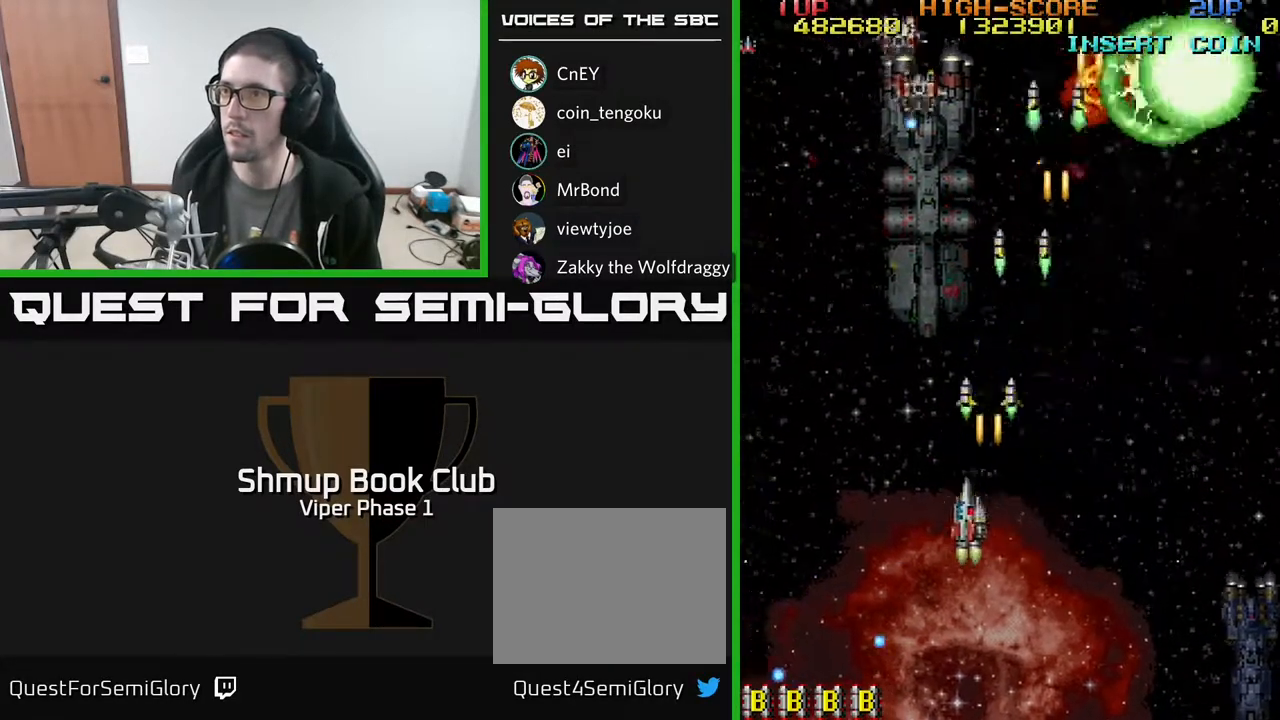
{"buttons": ["A", "DPAD_RIGHT"], "left_stick": "center", "events": [[233, "DPAD_DOWN", "down"], [267, "DPAD_LEFT", "up"], [317, "DPAD_RIGHT", "down"], [450, "DPAD_DOWN", "up"]]}
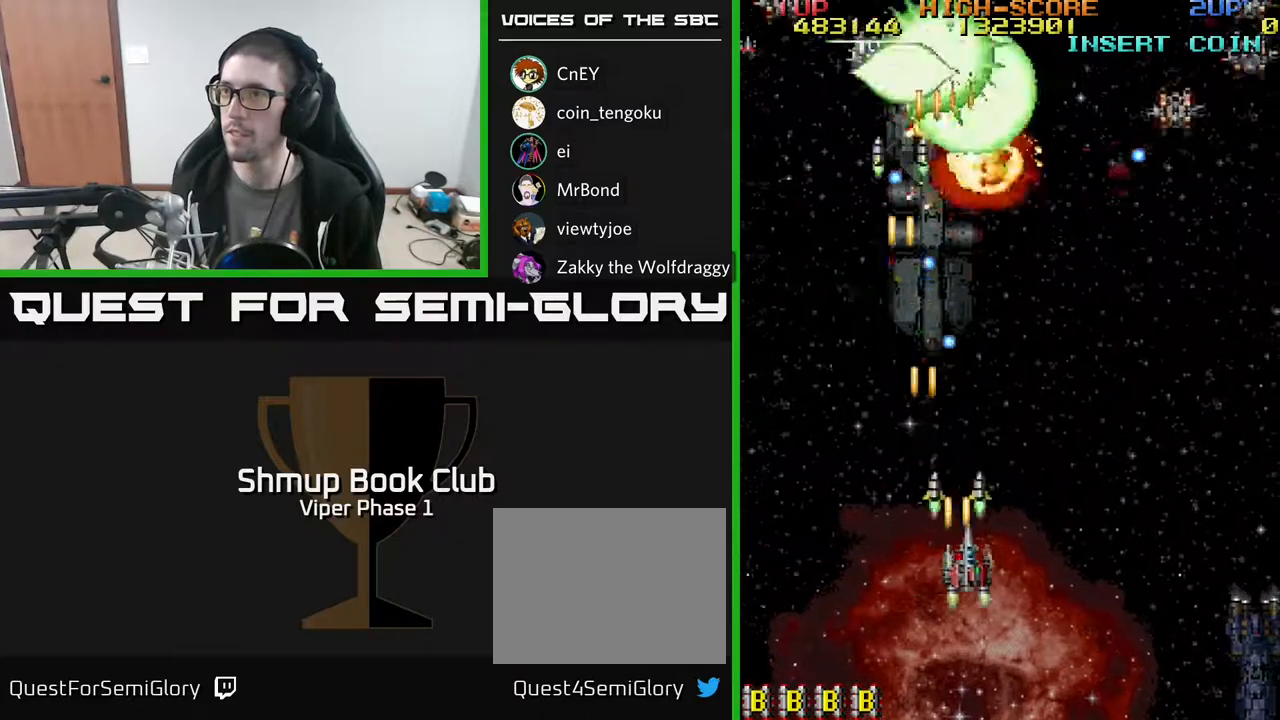
{"buttons": ["A", "DPAD_UP", "DPAD_RIGHT"], "left_stick": "center", "events": [[250, "DPAD_UP", "down"]]}
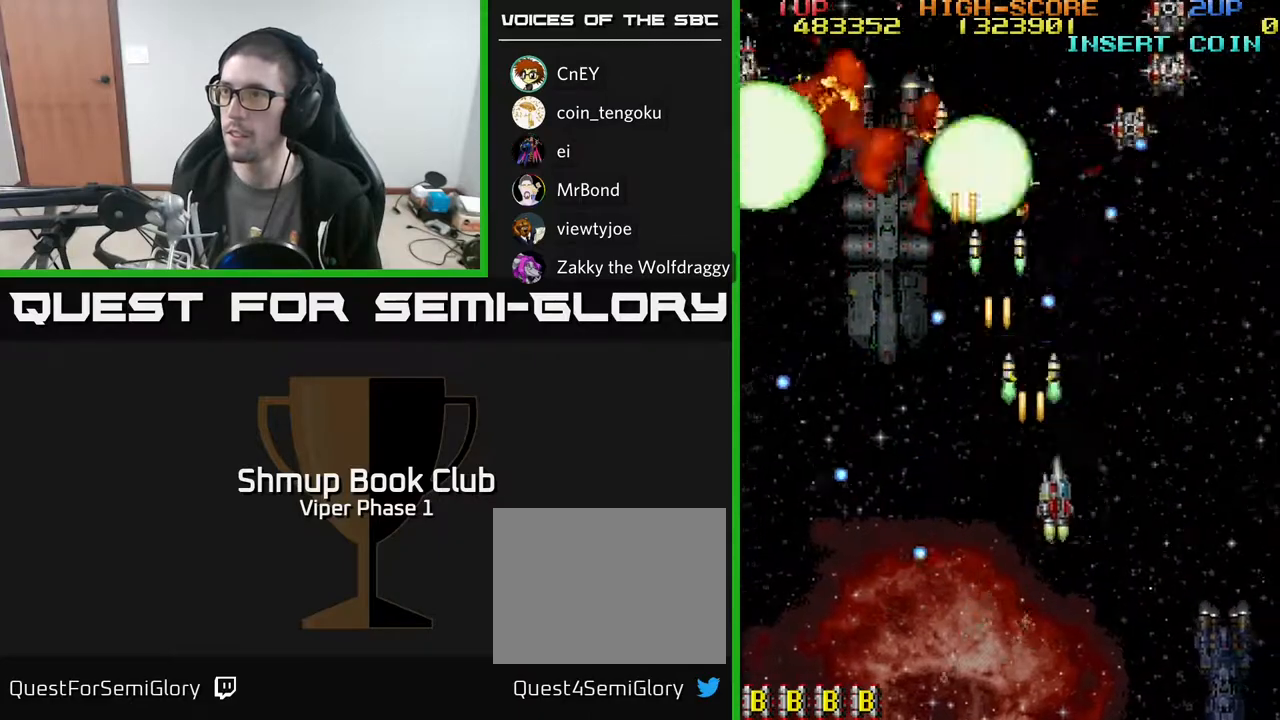
{"buttons": ["A"], "left_stick": "center", "events": [[50, "DPAD_UP", "up"], [200, "DPAD_DOWN", "down"], [217, "DPAD_RIGHT", "up"], [383, "DPAD_RIGHT", "down"], [450, "DPAD_DOWN", "up"], [450, "DPAD_RIGHT", "up"]]}
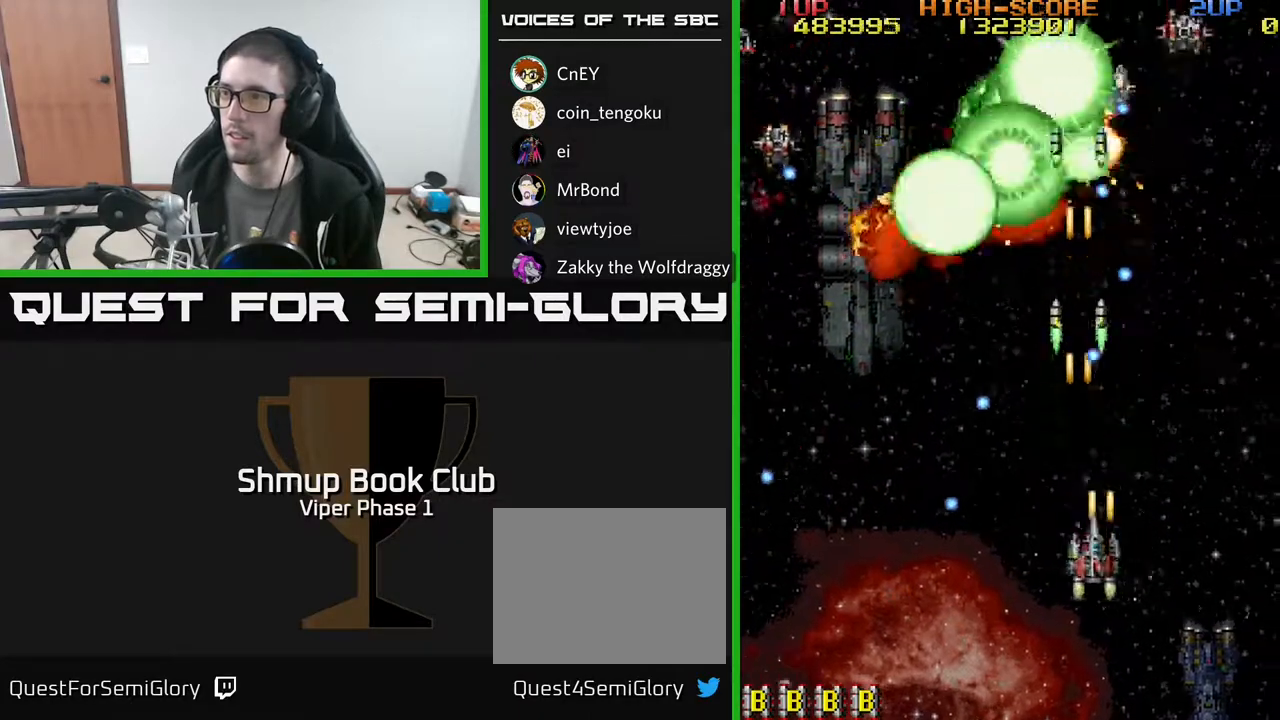
{"buttons": ["A", "DPAD_LEFT"], "left_stick": "center", "events": [[17, "DPAD_LEFT", "down"], [183, "DPAD_UP", "down"], [233, "DPAD_LEFT", "up"], [283, "DPAD_LEFT", "down"], [383, "DPAD_UP", "up"]]}
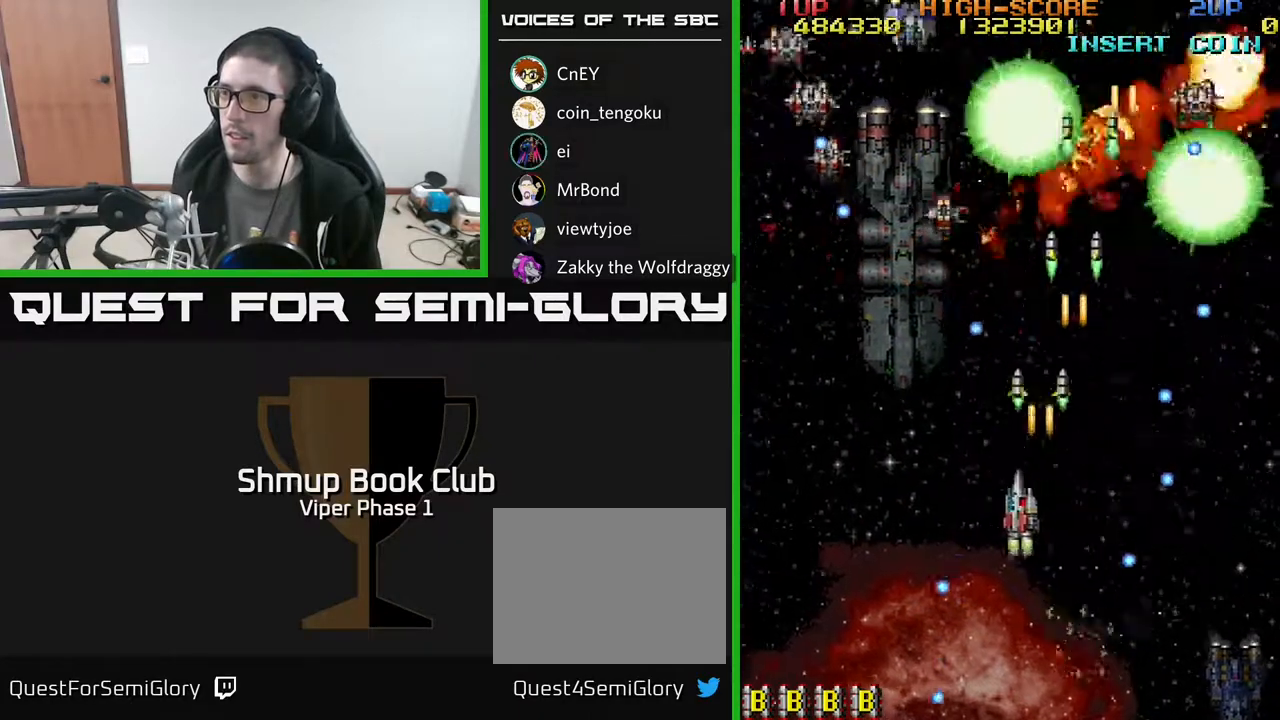
{"buttons": ["A", "DPAD_DOWN"], "left_stick": "center", "events": [[133, "DPAD_DOWN", "down"], [350, "DPAD_DOWN", "up"], [500, "DPAD_DOWN", "down"], [500, "DPAD_LEFT", "up"]]}
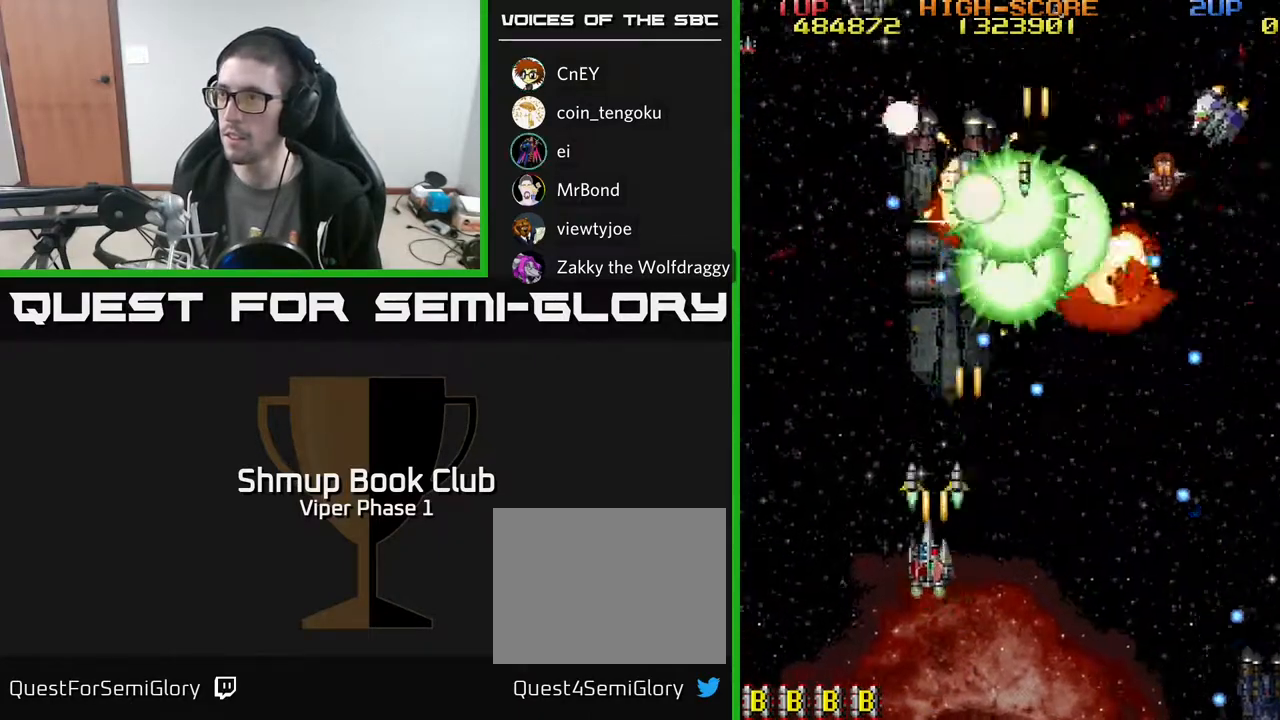
{"buttons": ["A", "DPAD_DOWN", "DPAD_LEFT"], "left_stick": "center", "events": [[50, "DPAD_RIGHT", "down"], [400, "DPAD_RIGHT", "up"], [417, "DPAD_LEFT", "down"]]}
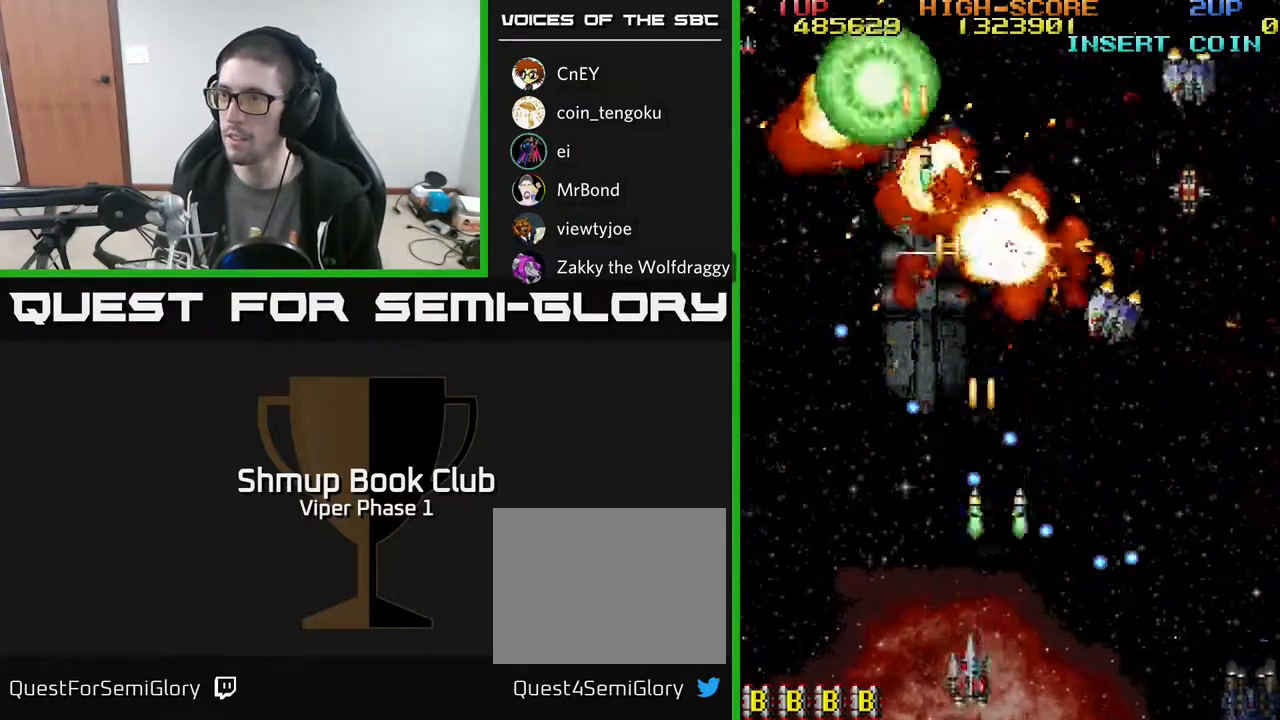
{"buttons": ["A", "DPAD_UP"], "left_stick": "center", "events": [[17, "DPAD_DOWN", "up"], [400, "DPAD_UP", "down"], [433, "DPAD_LEFT", "up"]]}
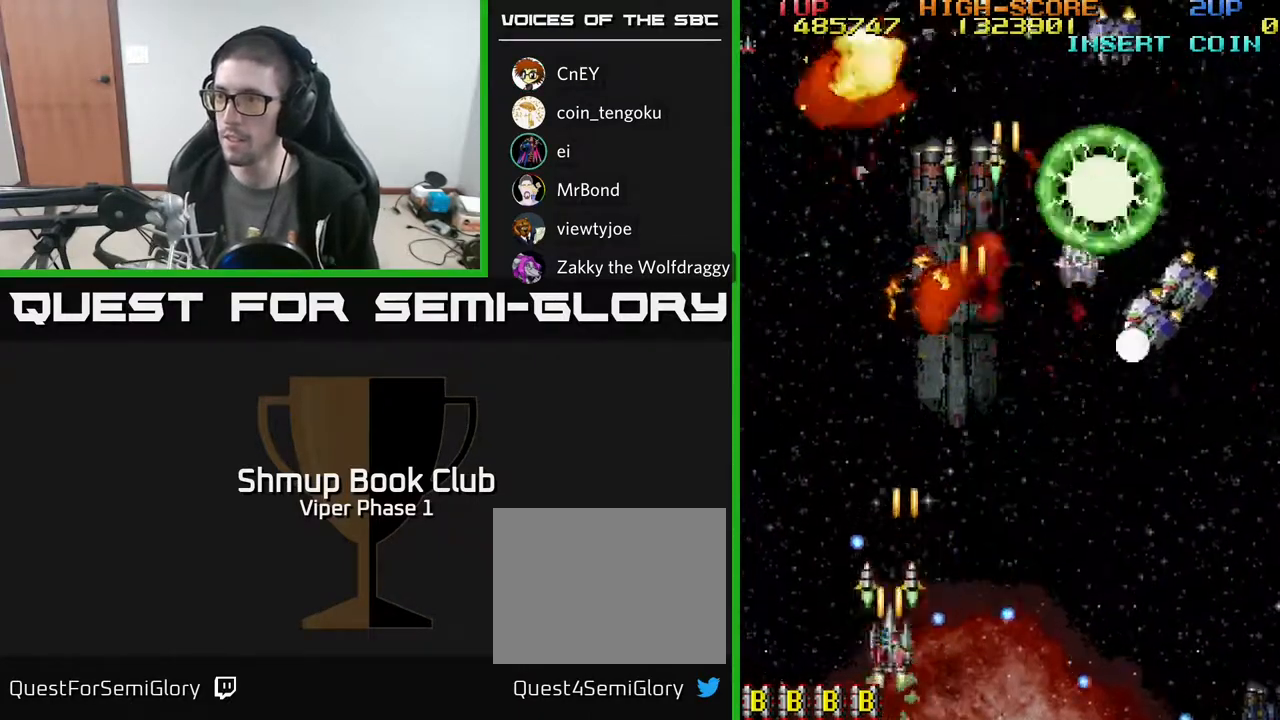
{"buttons": ["A", "DPAD_DOWN", "DPAD_RIGHT"], "left_stick": "center", "events": [[200, "DPAD_RIGHT", "down"], [300, "DPAD_UP", "up"], [367, "DPAD_DOWN", "down"]]}
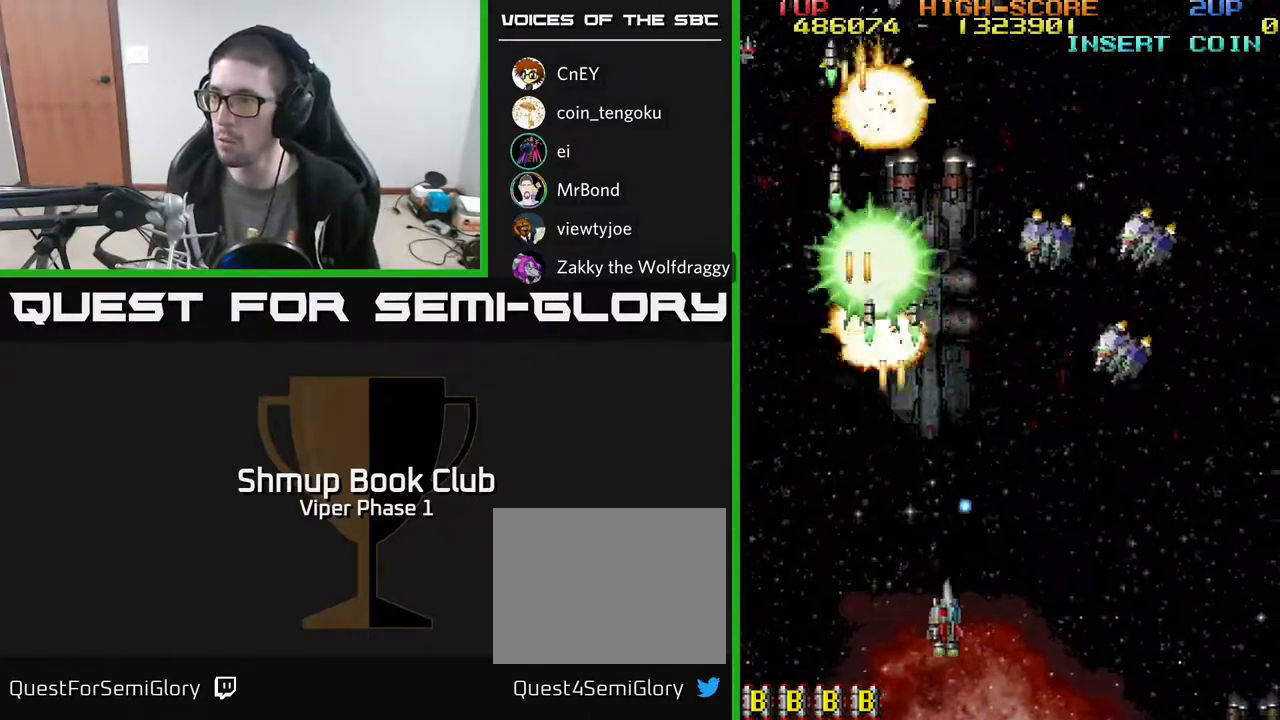
{"buttons": ["A", "DPAD_RIGHT"], "left_stick": "center", "events": [[50, "DPAD_DOWN", "up"]]}
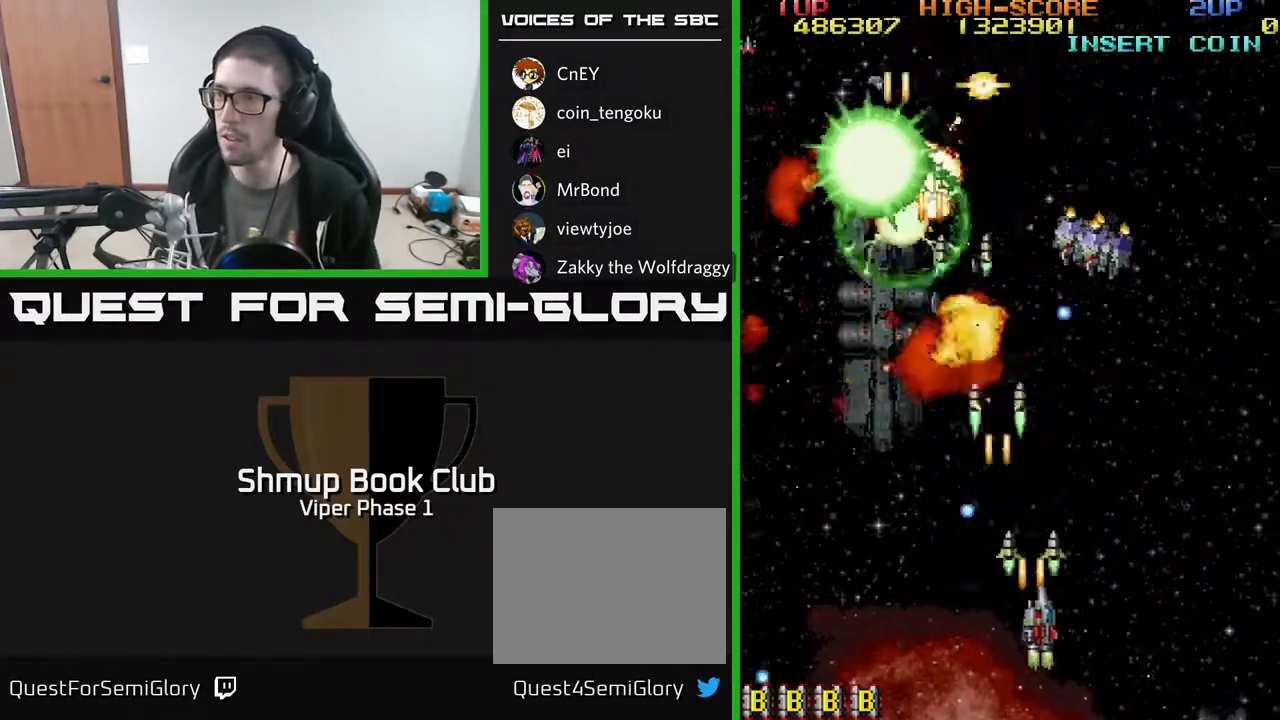
{"buttons": ["A", "DPAD_RIGHT"], "left_stick": "center", "events": []}
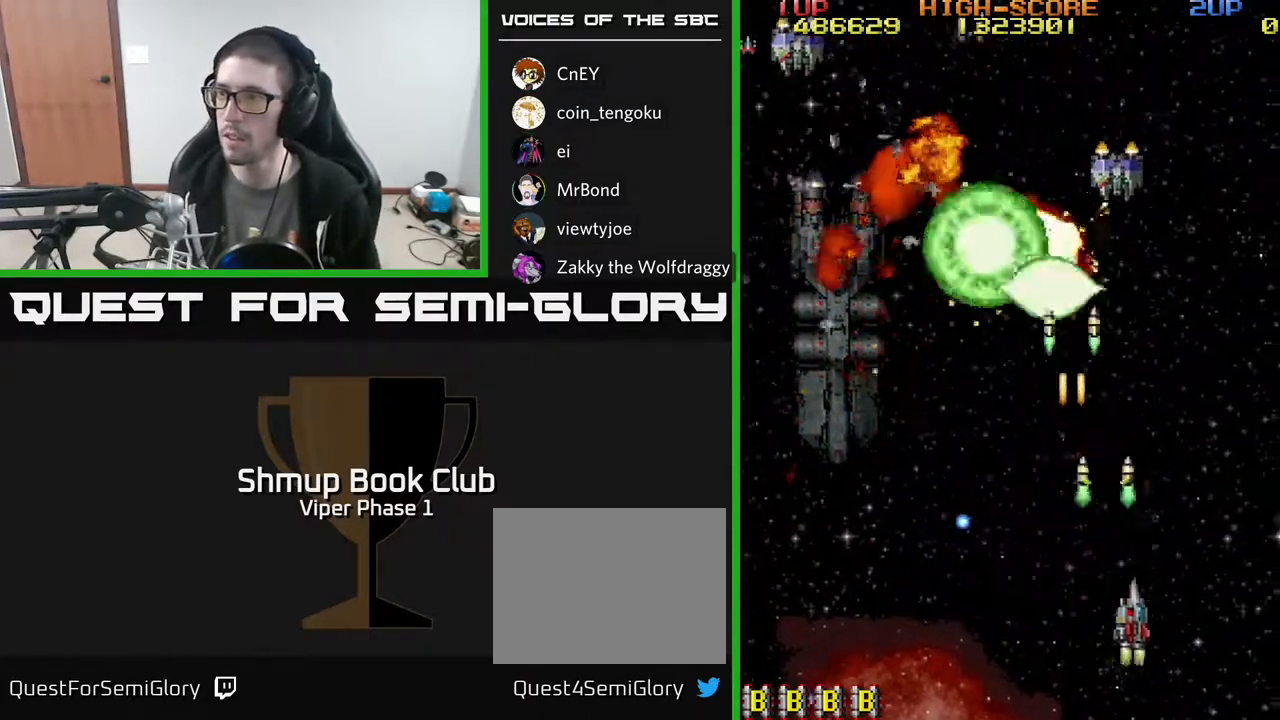
{"buttons": ["DPAD_LEFT"], "left_stick": "center", "events": [[17, "A", "up"], [17, "DPAD_UP", "down"], [50, "DPAD_RIGHT", "up"], [167, "DPAD_LEFT", "down"], [217, "DPAD_UP", "up"]]}